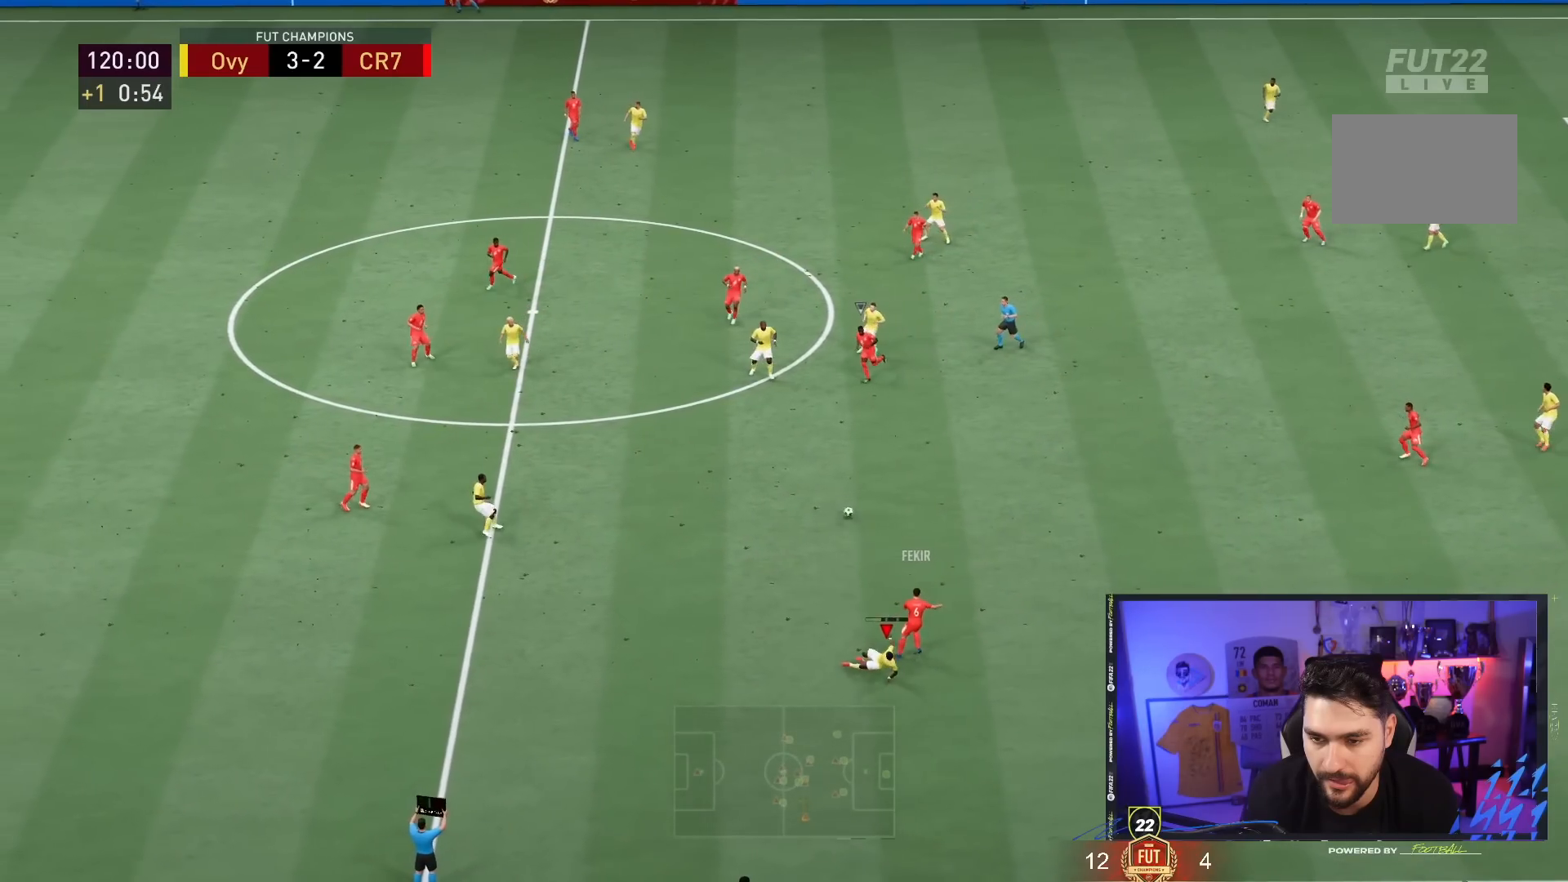
Gameplay with a controller (PlayStation layout); each line is a JSON object with the inputs held at the frame after it. "events" lists button and stick changes between this image and that frame as [ms after this image, input, new state], when the widget could be followed in between. Not read: L3 R3.
{"buttons": [], "left_stick": "down", "right_stick": "center", "events": [[50, "left_stick", "up"], [167, "left_stick", "down"], [217, "L1", "down"], [317, "L1", "up"]]}
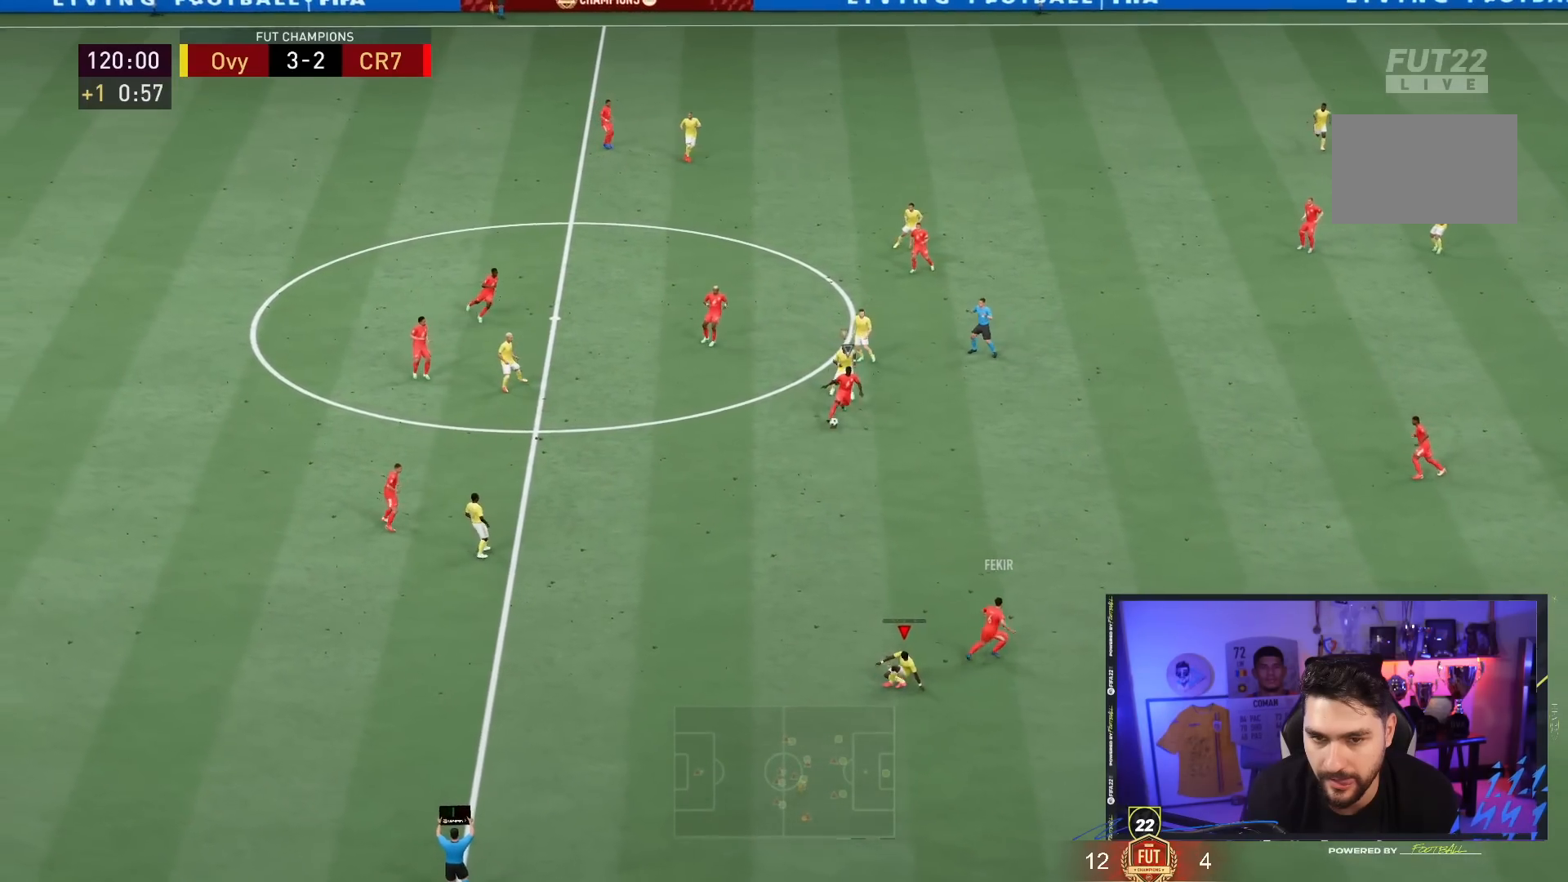
{"buttons": ["R2"], "left_stick": "down-right", "right_stick": "center", "events": [[317, "left_stick", "down-right"], [433, "R2", "down"]]}
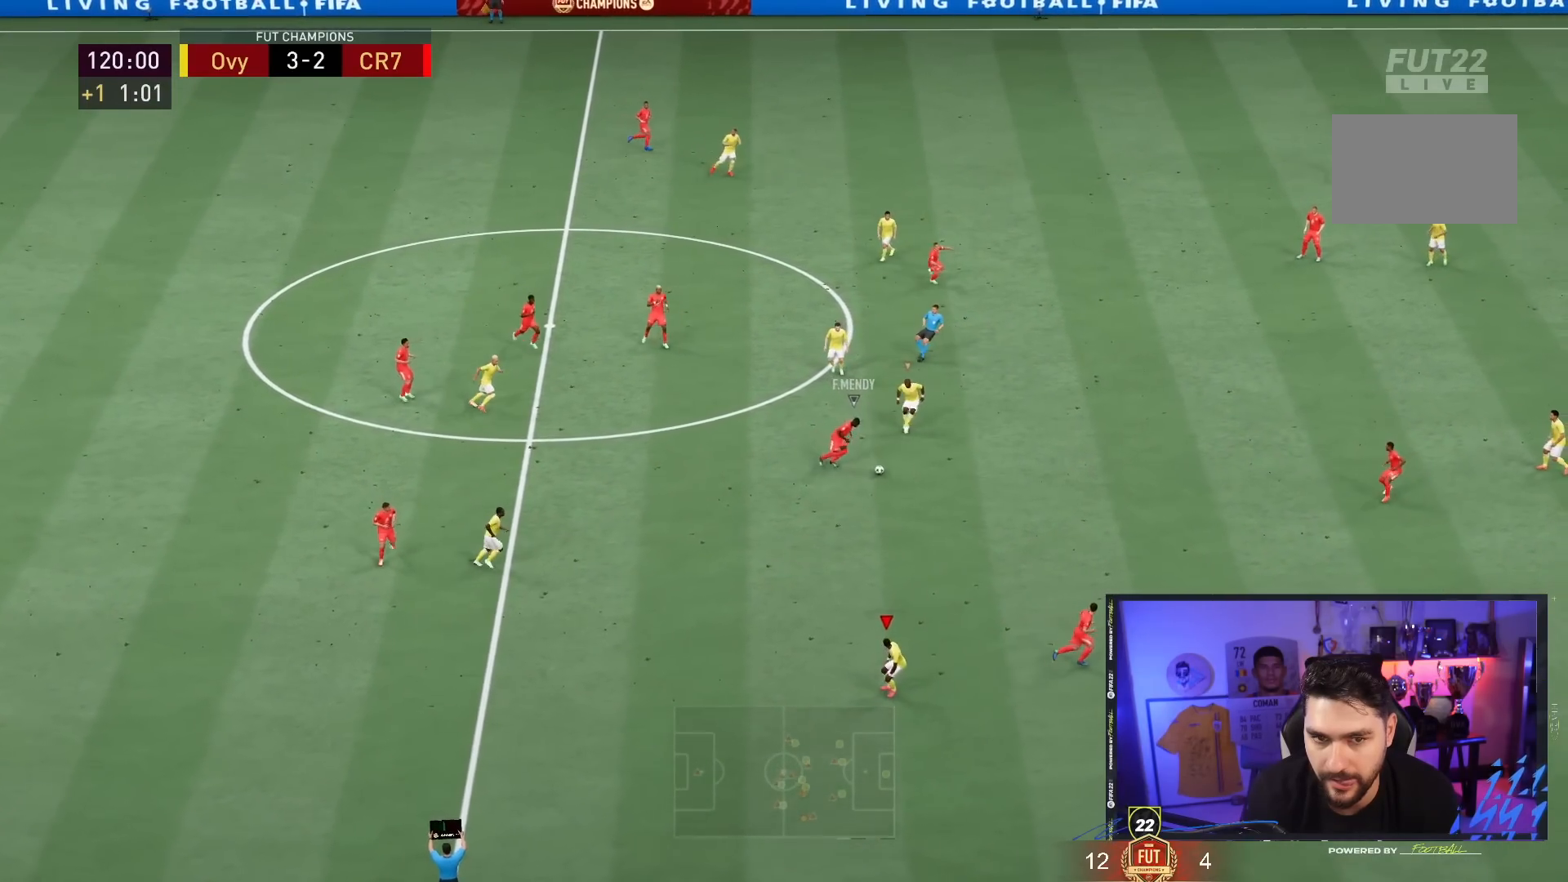
{"buttons": ["L1", "R2"], "left_stick": "down-right", "right_stick": "center", "events": [[467, "L1", "down"]]}
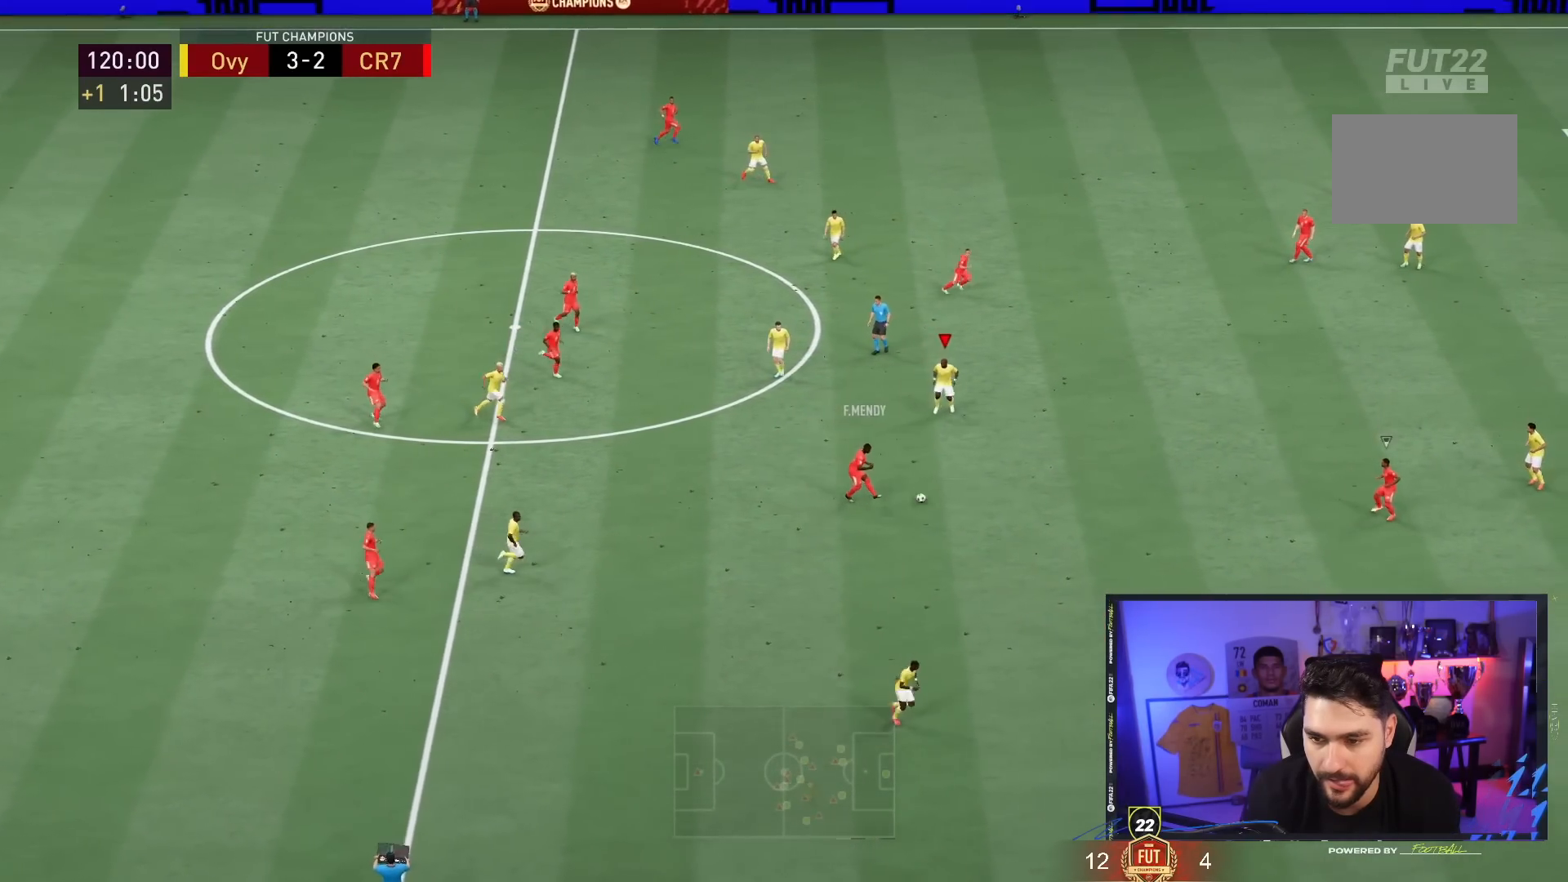
{"buttons": ["R2"], "left_stick": "down-right", "right_stick": "center", "events": [[50, "L1", "up"]]}
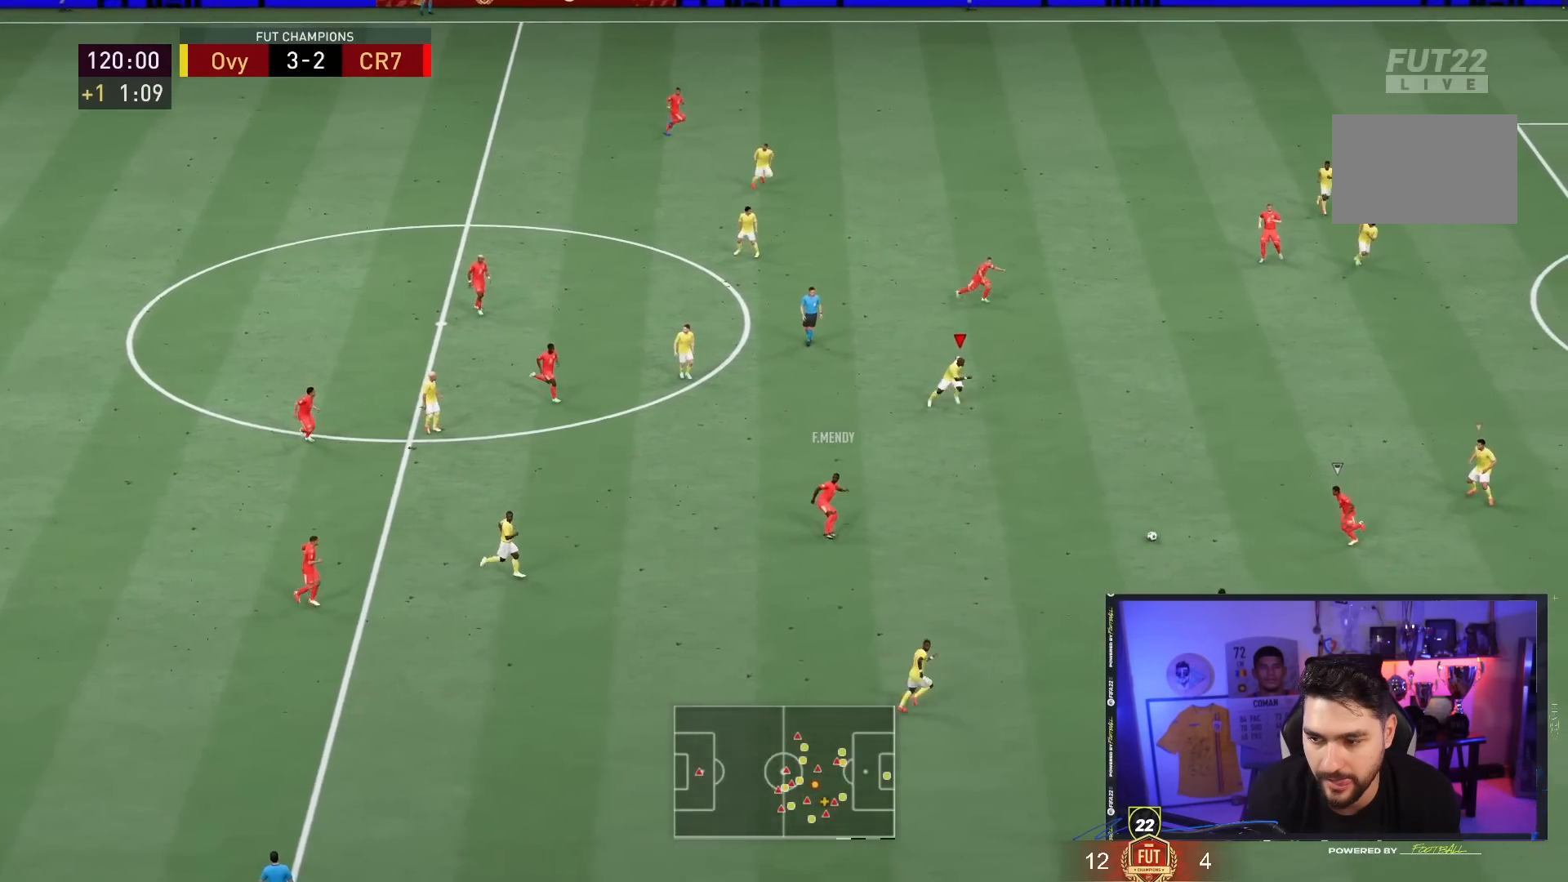
{"buttons": ["L1", "R2"], "left_stick": "right", "right_stick": "center", "events": [[250, "left_stick", "right"], [483, "L1", "down"]]}
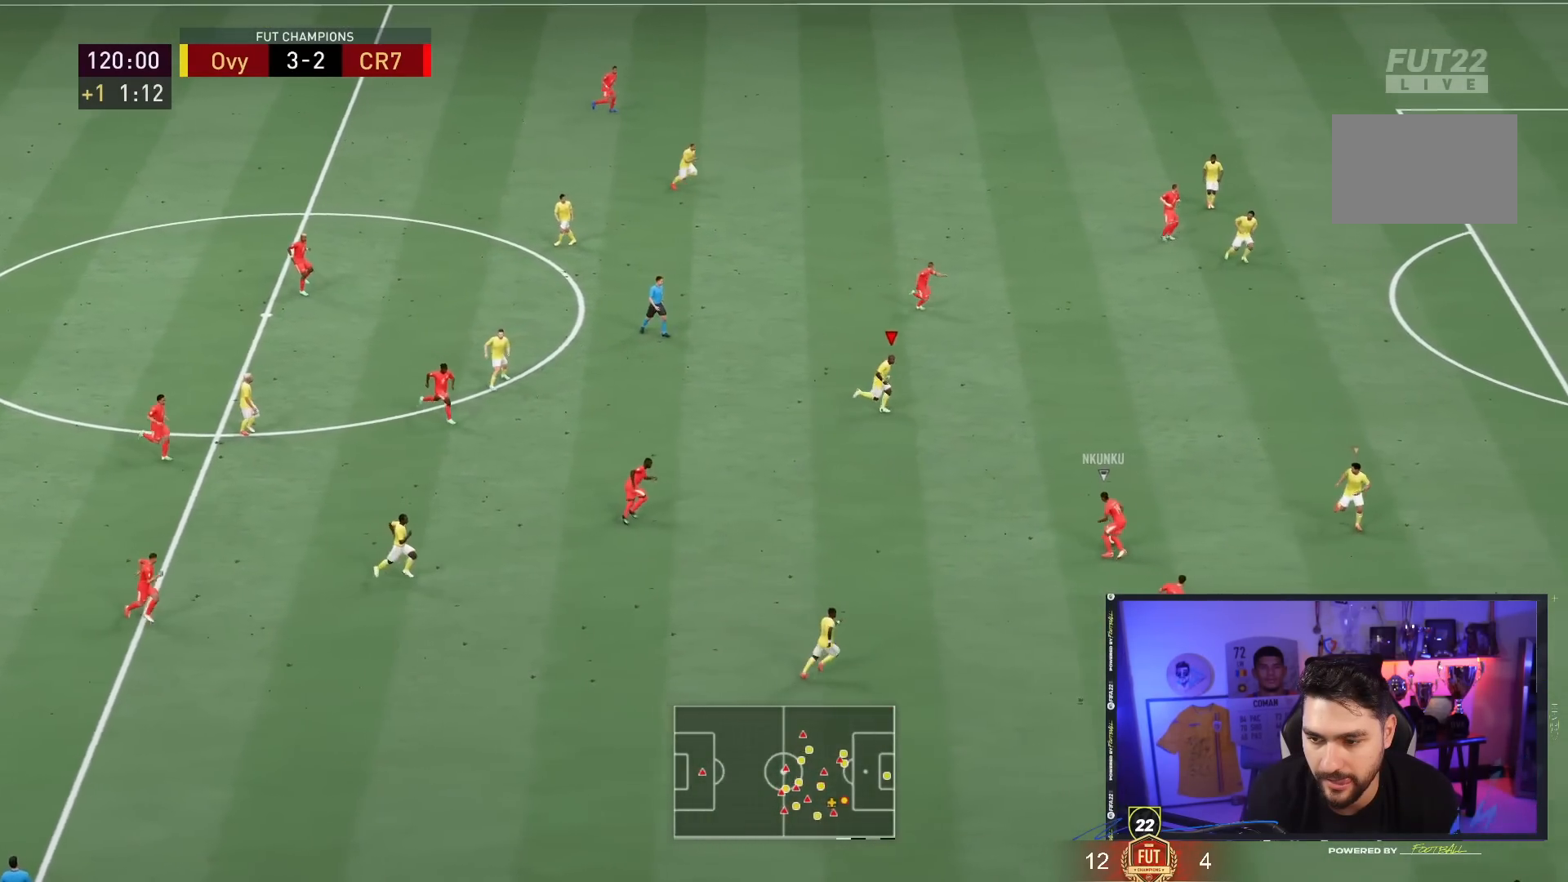
{"buttons": ["L2", "R2"], "left_stick": "up-right", "right_stick": "center", "events": [[17, "left_stick", "up-right"], [117, "L1", "up"], [283, "L2", "down"]]}
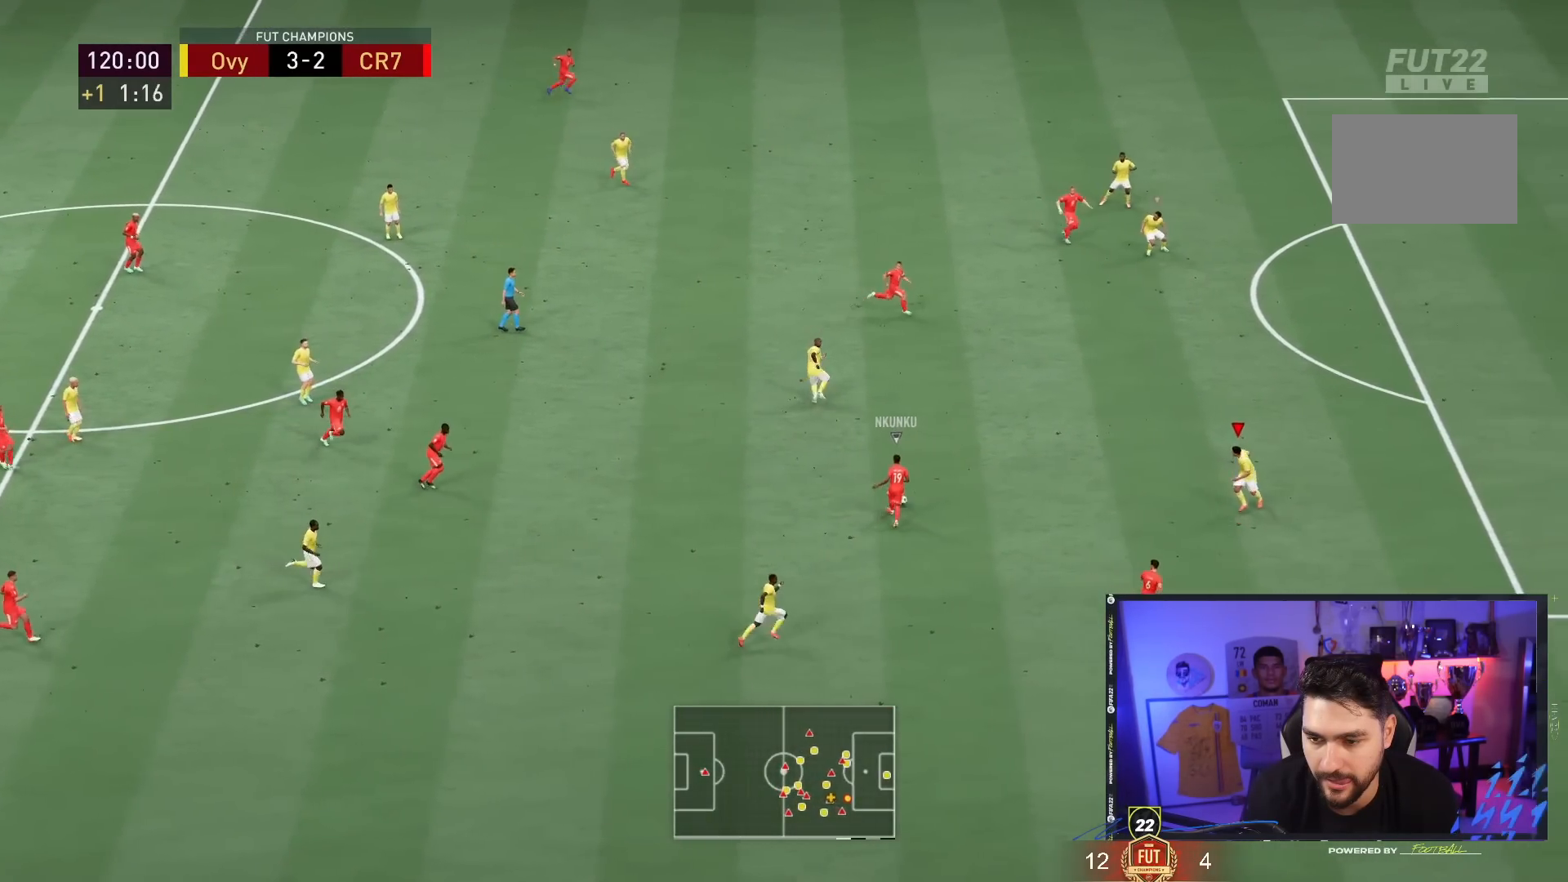
{"buttons": ["R2"], "left_stick": "up-right", "right_stick": "center", "events": [[117, "L2", "up"]]}